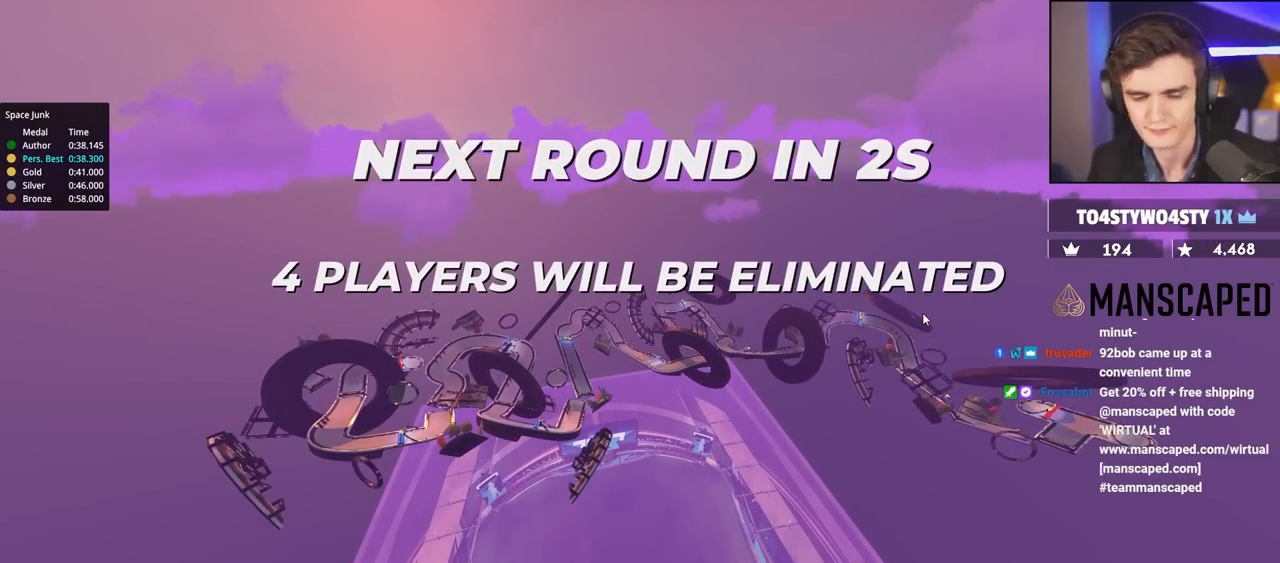
Gameplay with keyboard; each line is a JSON object with the keys held at the frame after it. "events" lists presses ("down") and releases ("up") of "brake", "down", "left", "right" and "up" between this image and that frame as [ms after this image, input, new state], when the widget could be followed in between. No other keys are recorded. Mouse input is not recorded. Key names are as the overlay labels them; some are game actions (e.g. jump) rather than physical keys.
{"keys": ["up"], "events": [[134, "up", "down"]]}
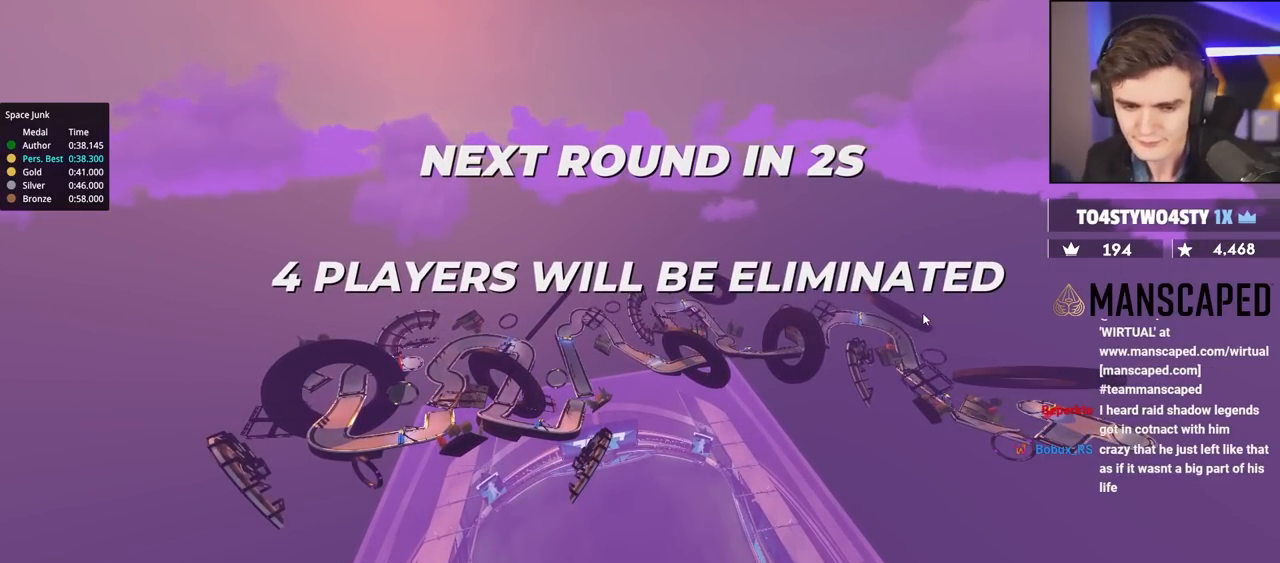
{"keys": ["up"], "events": [[184, "down", "down"], [184, "left", "down"], [234, "down", "up"], [234, "left", "up"]]}
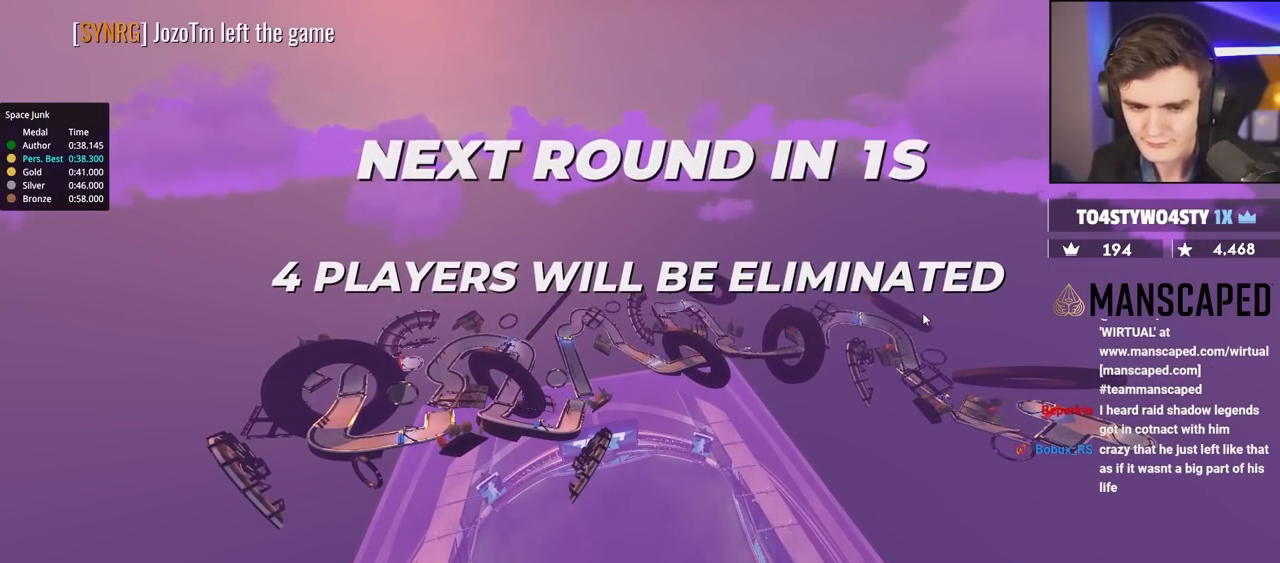
{"keys": ["up"], "events": []}
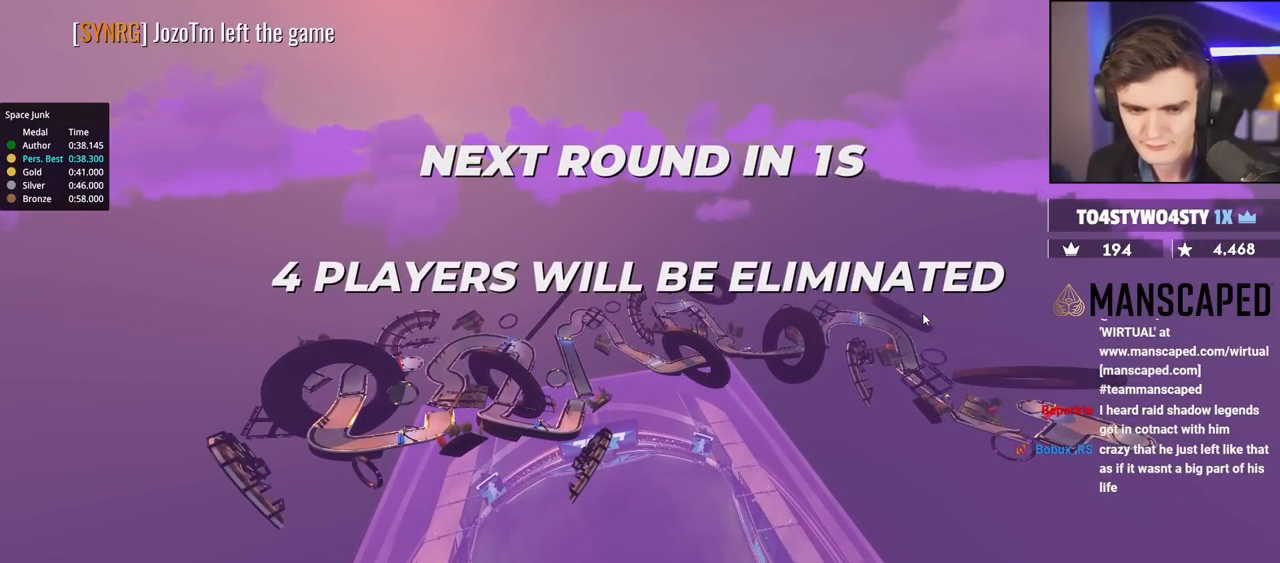
{"keys": ["up"], "events": []}
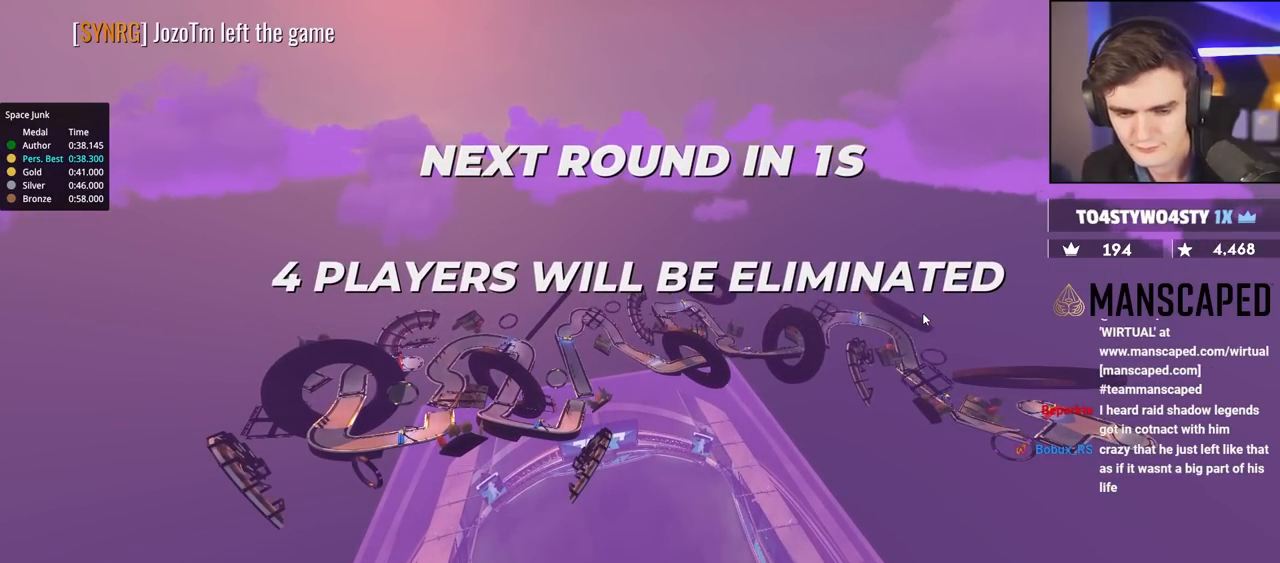
{"keys": ["up"], "events": []}
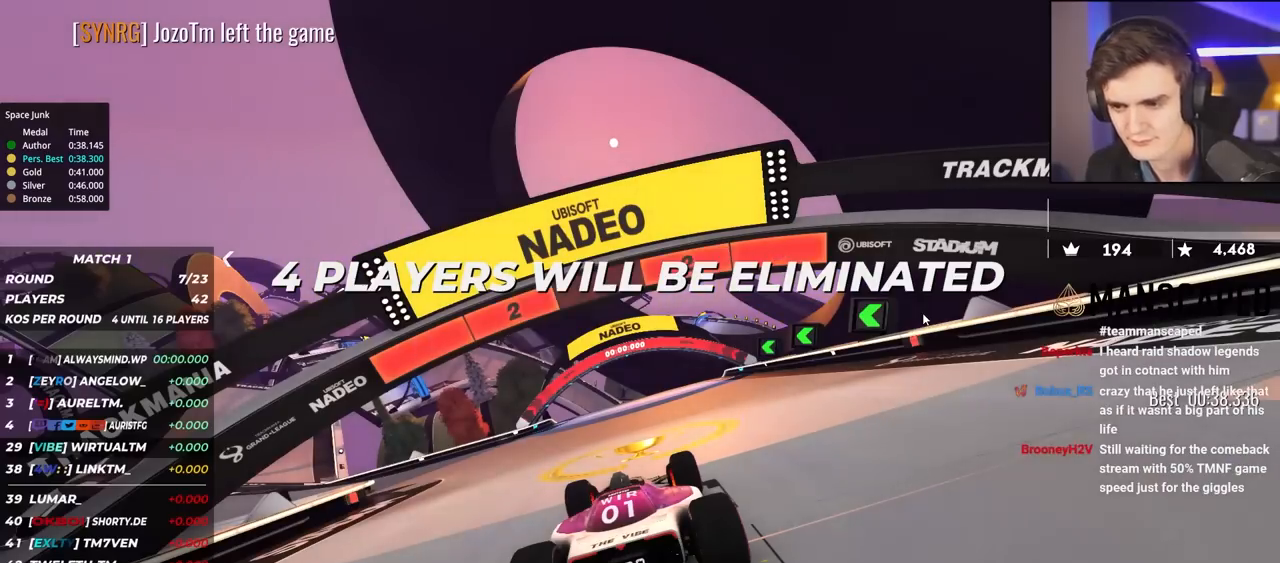
{"keys": ["up"], "events": []}
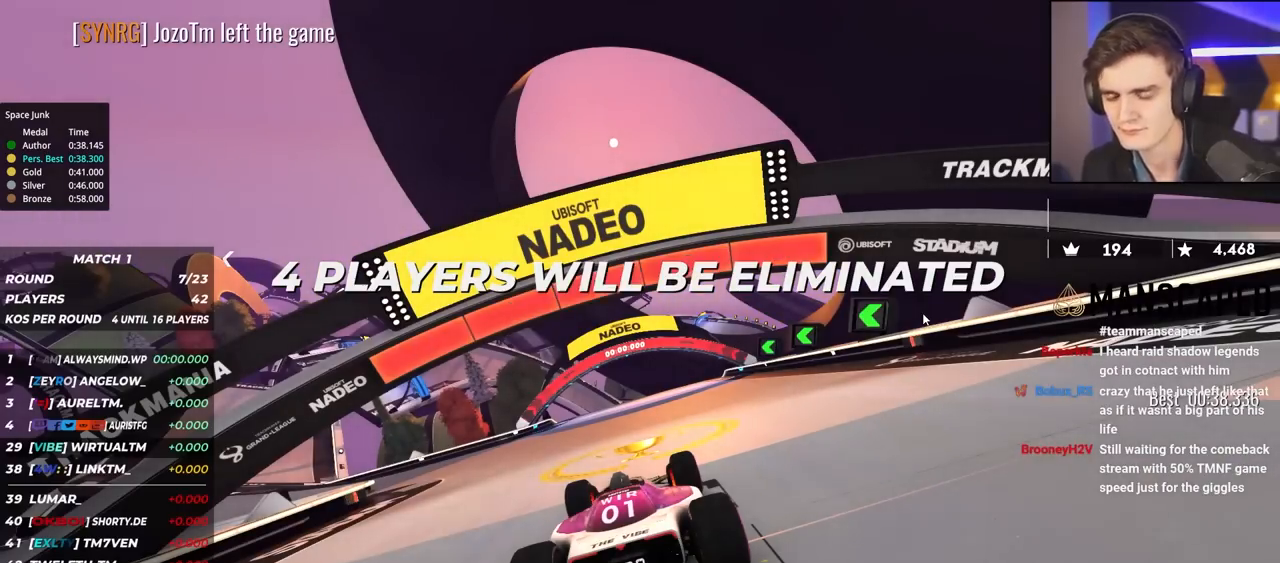
{"keys": ["up"], "events": []}
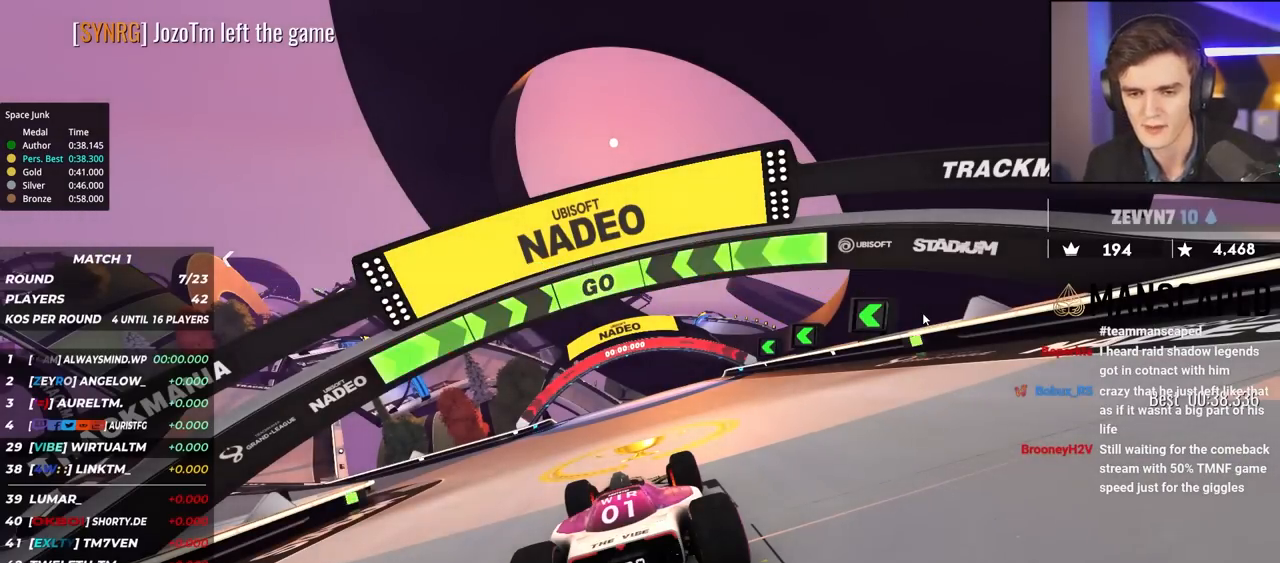
{"keys": ["up"], "events": [[317, "left", "down"], [500, "left", "up"]]}
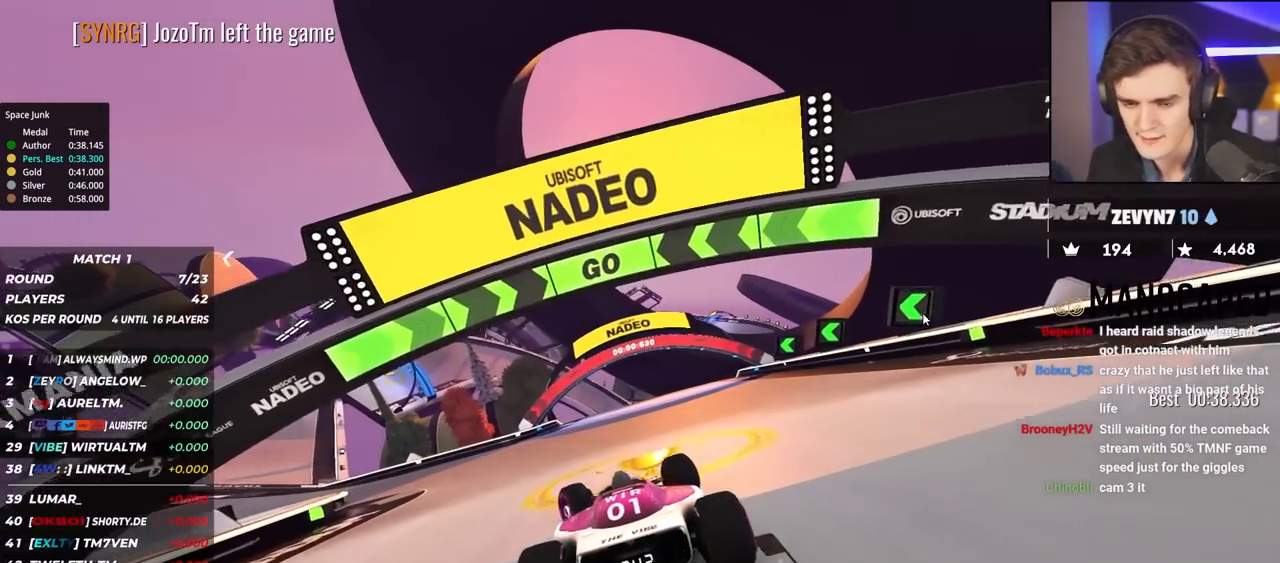
{"keys": ["left", "up"], "events": [[50, "left", "down"], [184, "left", "up"], [284, "left", "down"], [417, "left", "up"], [467, "left", "down"]]}
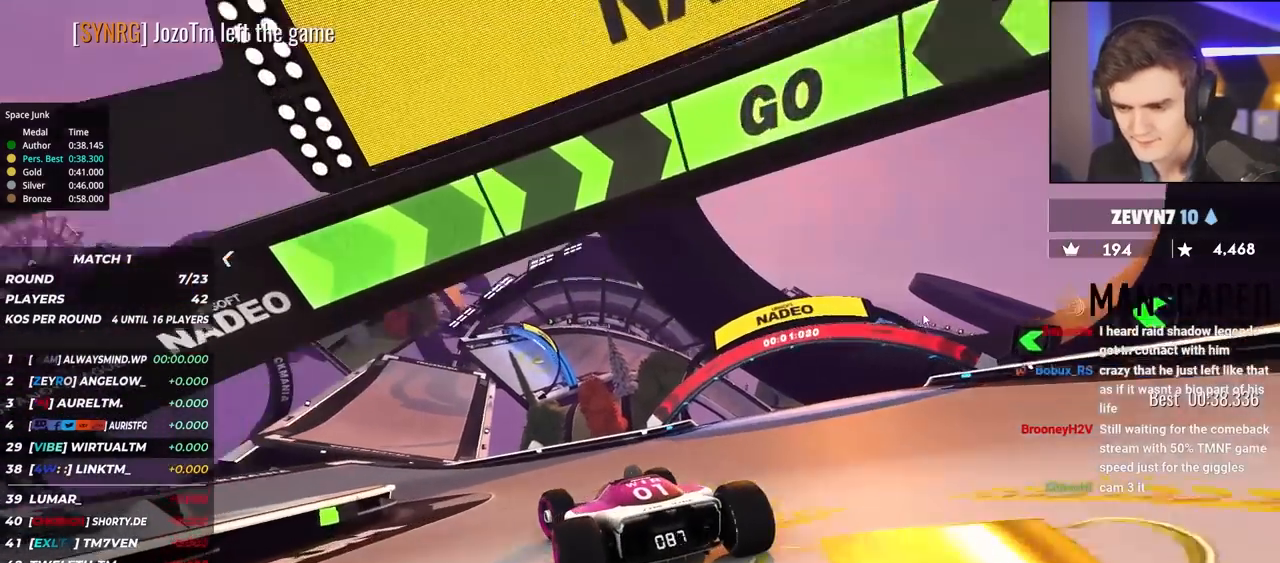
{"keys": ["up"], "events": [[67, "left", "up"], [200, "left", "down"], [250, "left", "up"]]}
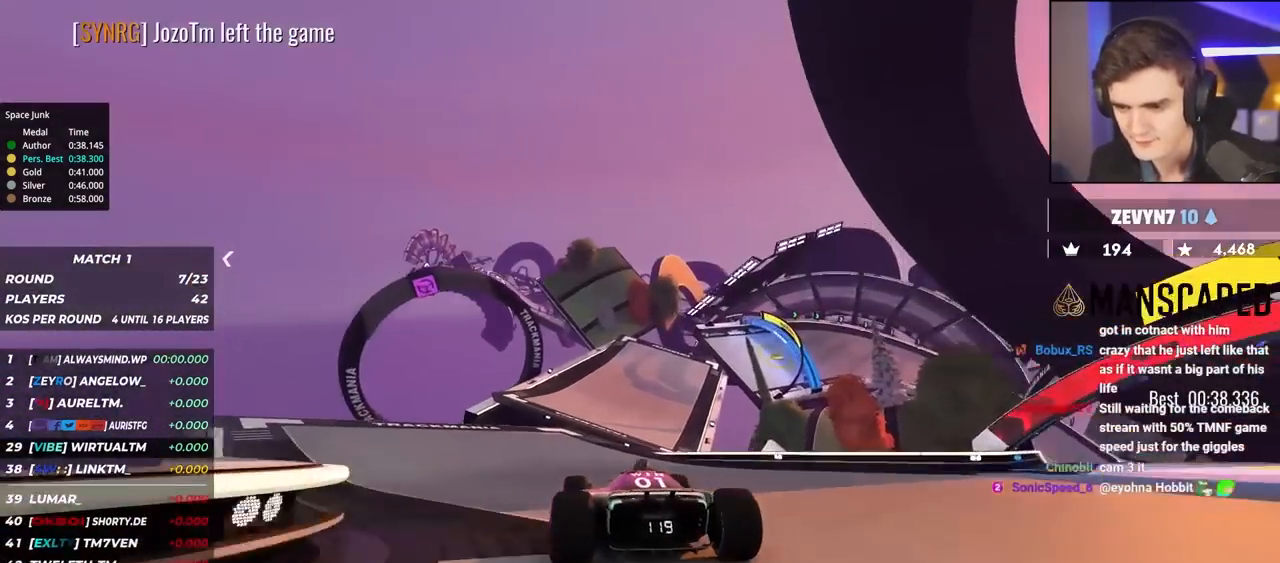
{"keys": ["right", "up"], "events": [[84, "right", "down"], [117, "right", "up"], [450, "right", "down"]]}
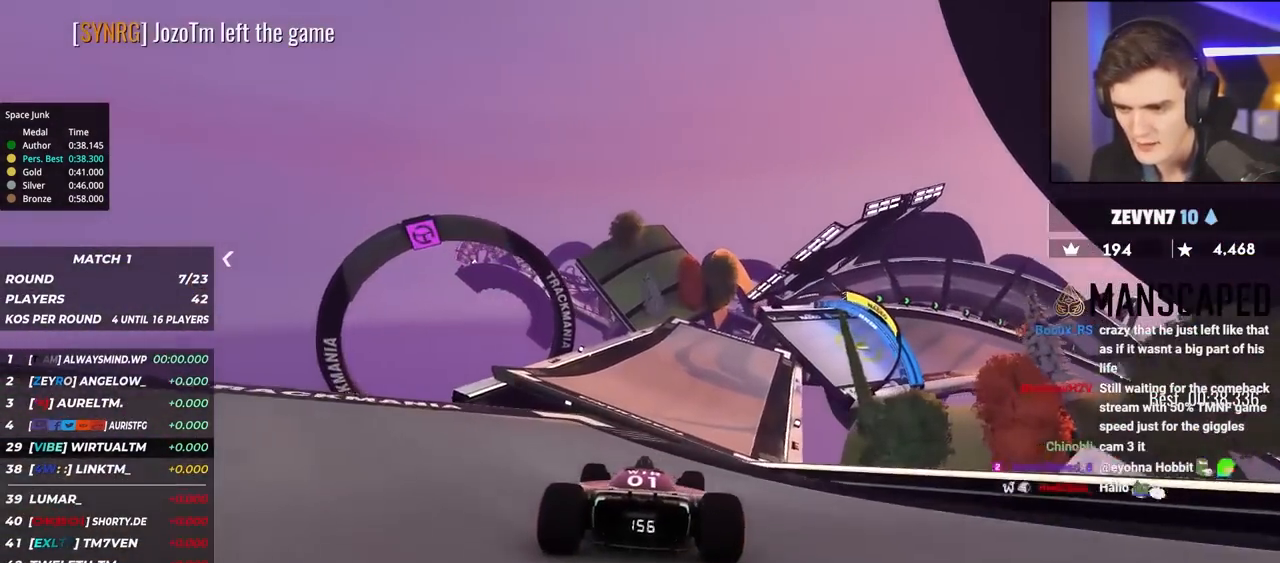
{"keys": ["up"], "events": [[50, "right", "up"]]}
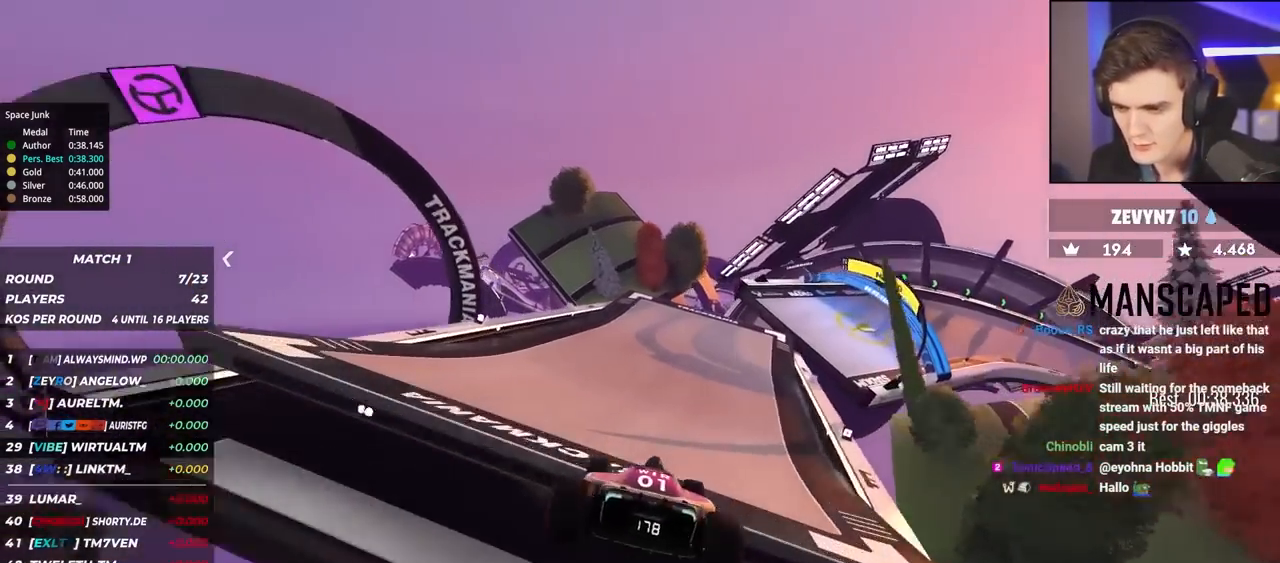
{"keys": ["up"], "events": [[67, "right", "down"], [250, "right", "up"], [350, "right", "down"], [434, "right", "up"]]}
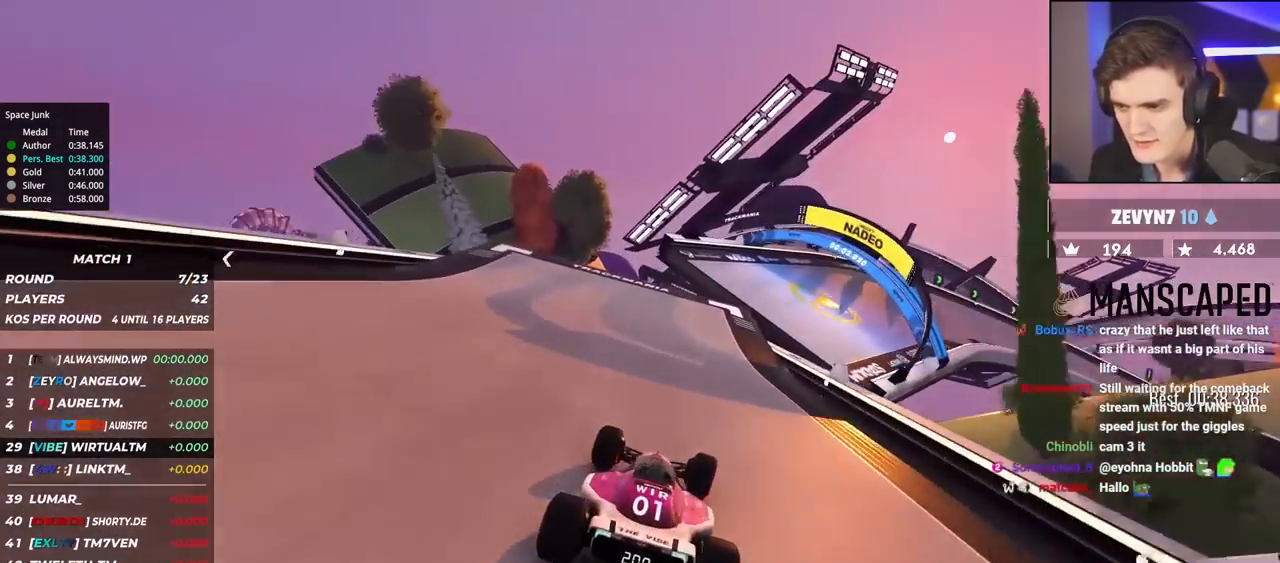
{"keys": ["right", "up"], "events": [[34, "right", "down"], [184, "right", "up"], [267, "right", "down"]]}
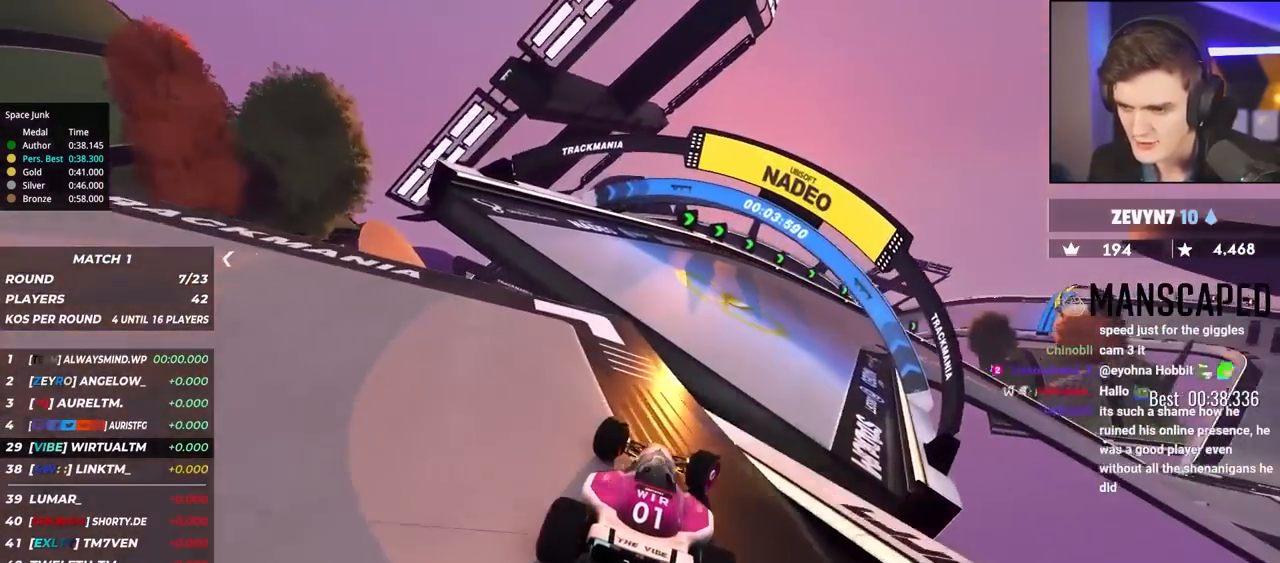
{"keys": ["right", "up"], "events": [[117, "brake", "down"], [117, "right", "up"], [167, "brake", "up"], [250, "right", "down"]]}
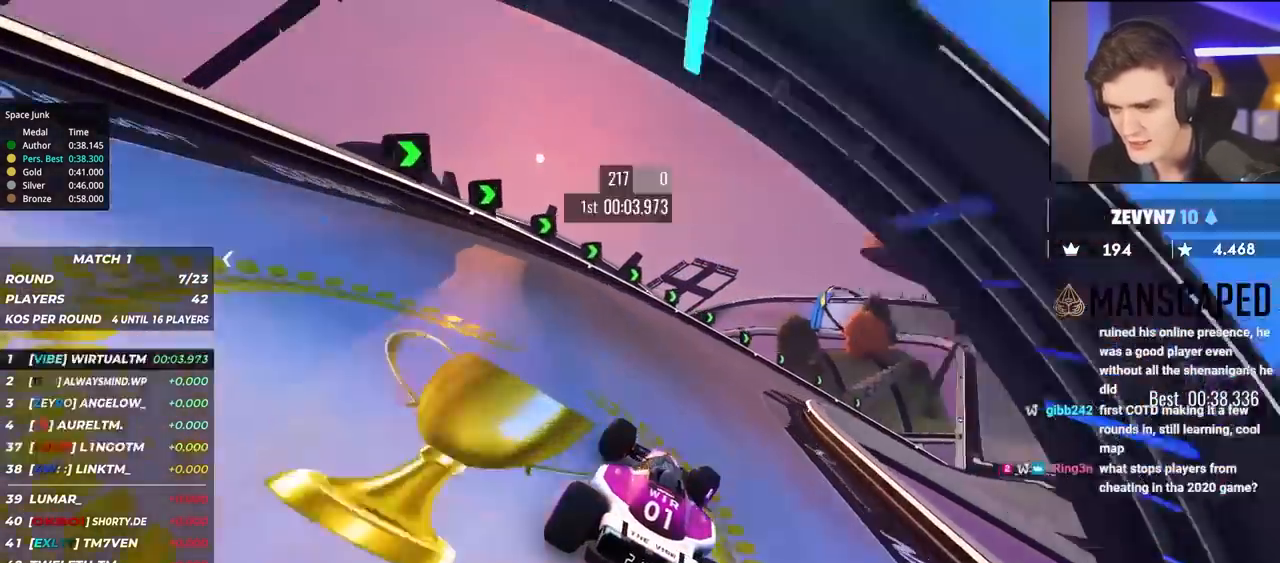
{"keys": ["right", "up"], "events": [[34, "right", "up"], [84, "right", "down"], [417, "right", "up"], [500, "right", "down"]]}
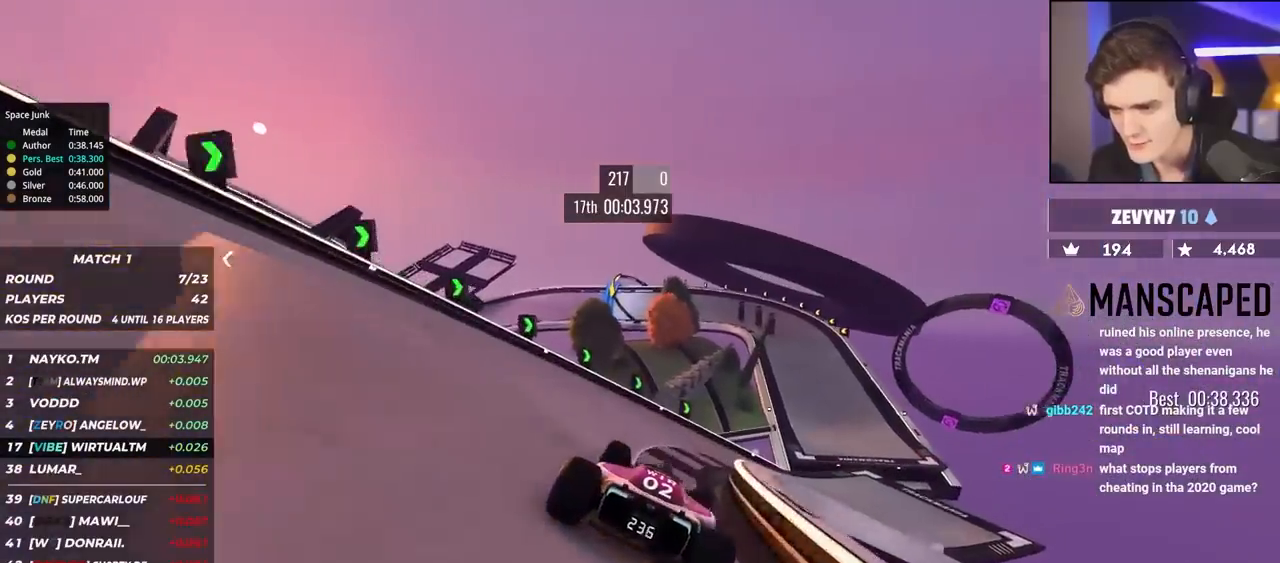
{"keys": ["right", "up"], "events": []}
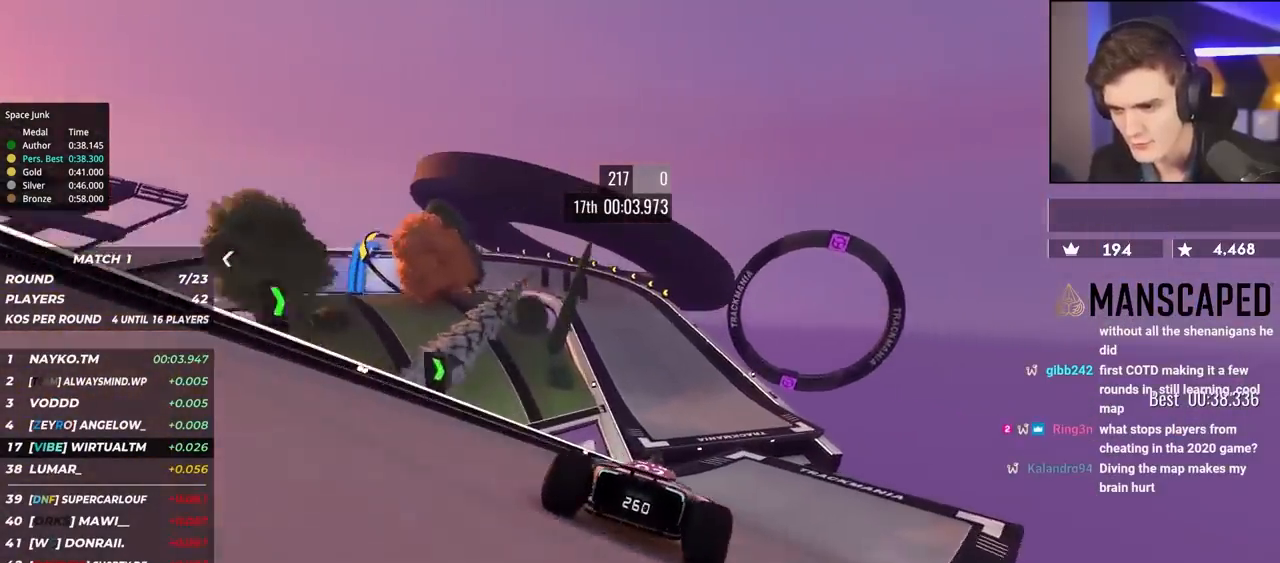
{"keys": ["left", "up"], "events": [[17, "right", "up"], [117, "left", "down"]]}
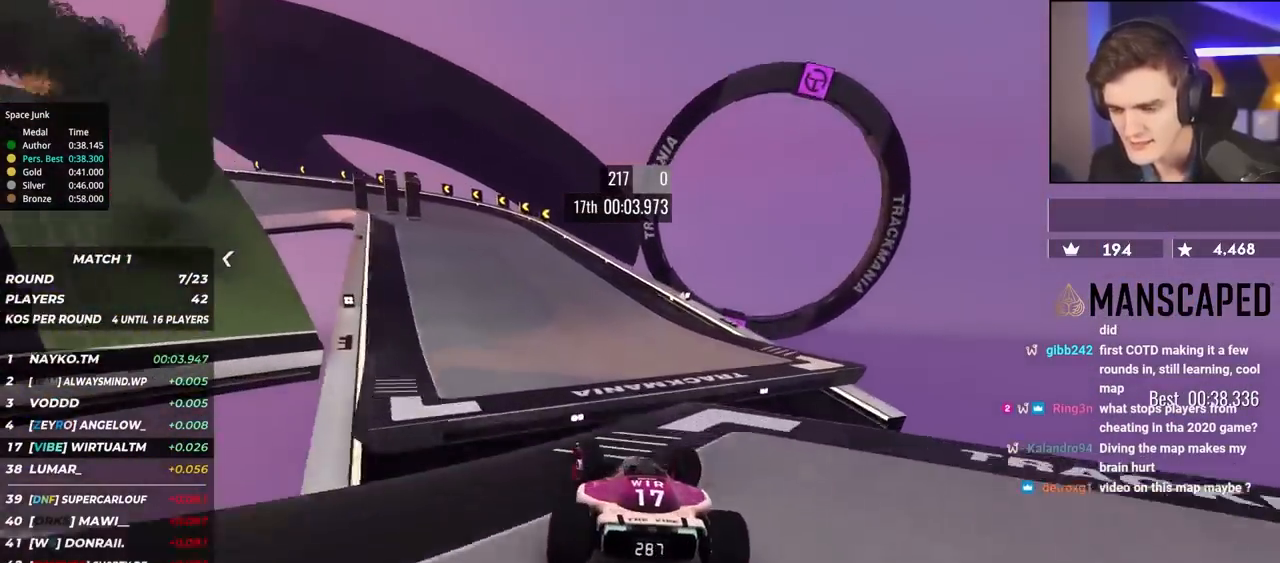
{"keys": ["brake", "left", "up"], "events": [[317, "left", "up"], [367, "brake", "down"], [367, "left", "down"]]}
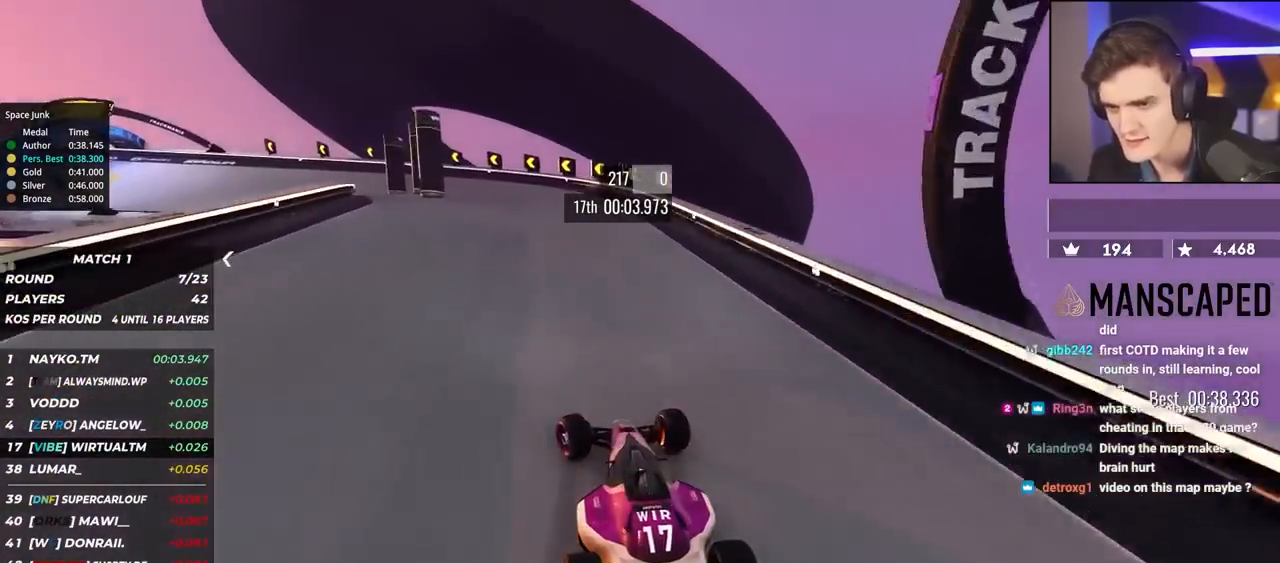
{"keys": ["brake", "up"], "events": [[250, "brake", "up"], [434, "brake", "down"], [467, "left", "up"]]}
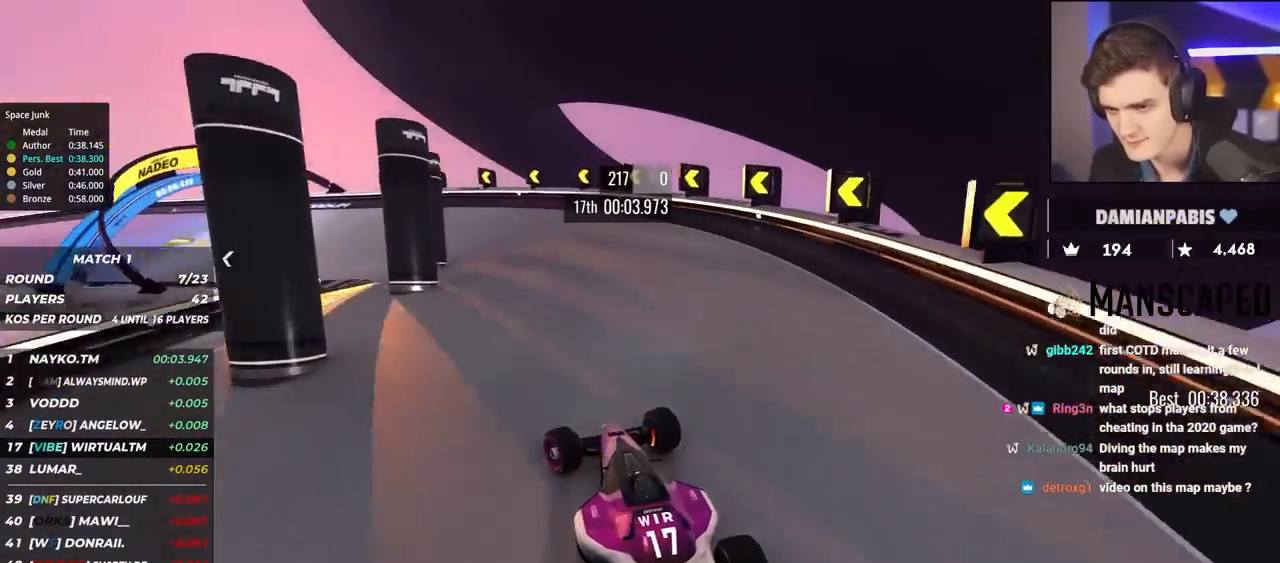
{"keys": ["left", "up"], "events": [[17, "brake", "up"], [17, "left", "down"]]}
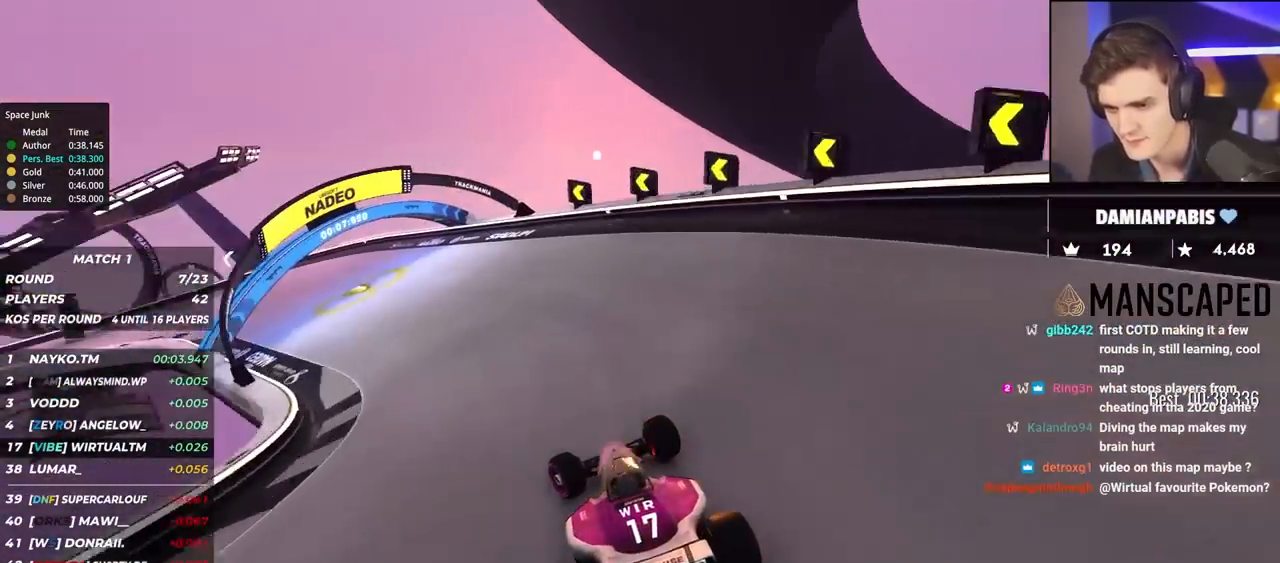
{"keys": ["left", "up"], "events": [[400, "left", "up"], [450, "left", "down"]]}
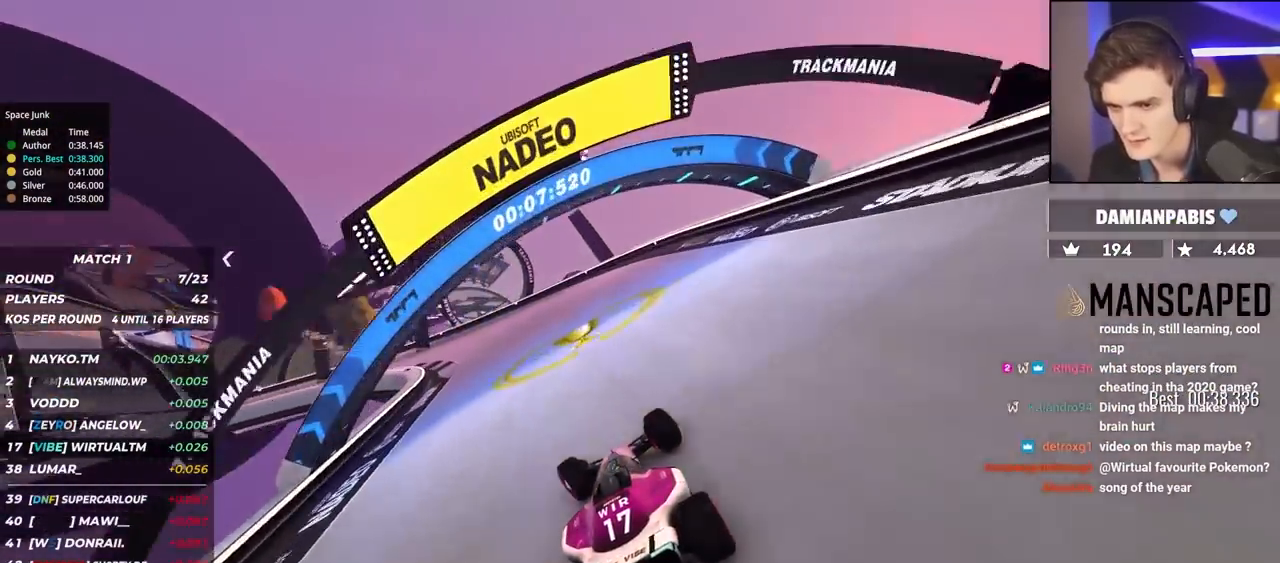
{"keys": ["left", "up"], "events": []}
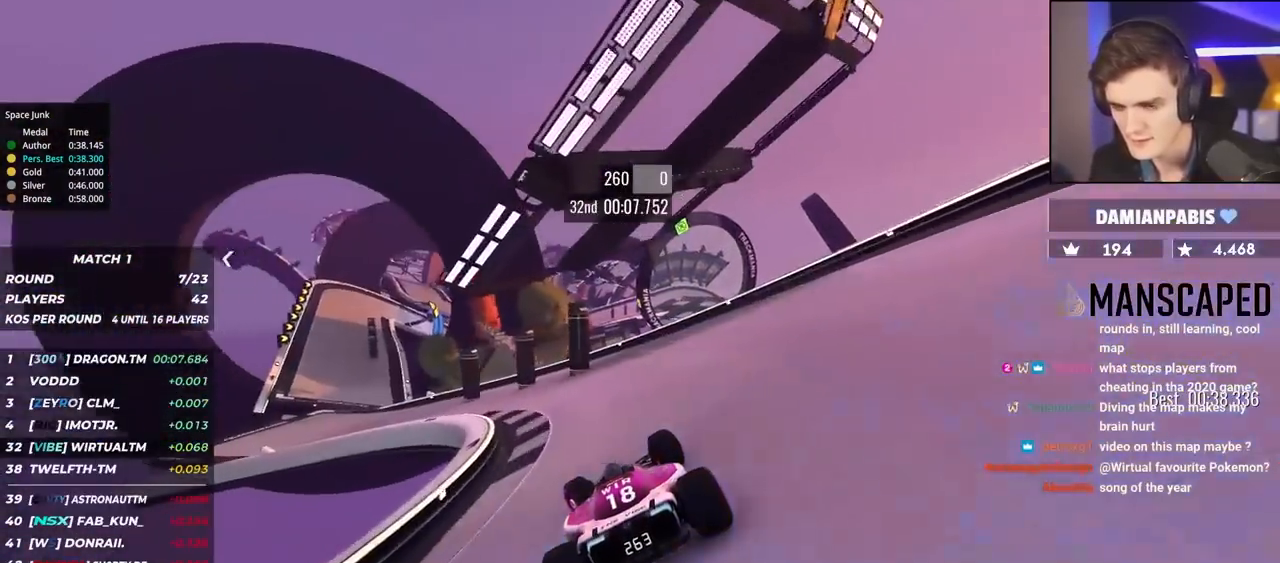
{"keys": ["left", "up"], "events": []}
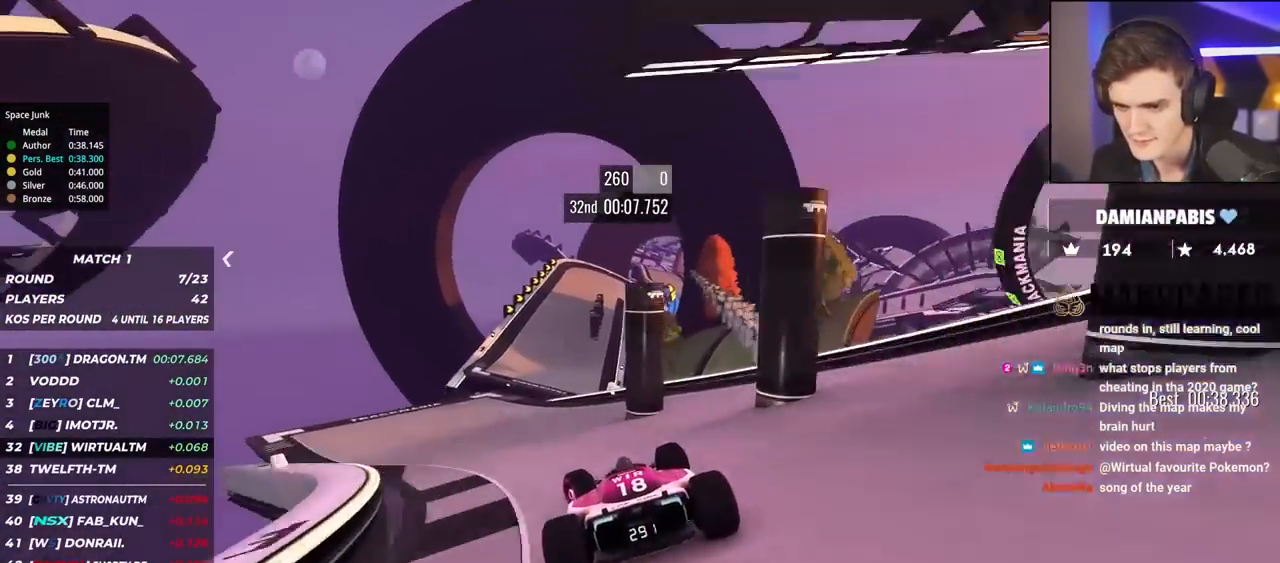
{"keys": ["up"], "events": [[167, "left", "up"], [350, "right", "down"], [434, "right", "up"]]}
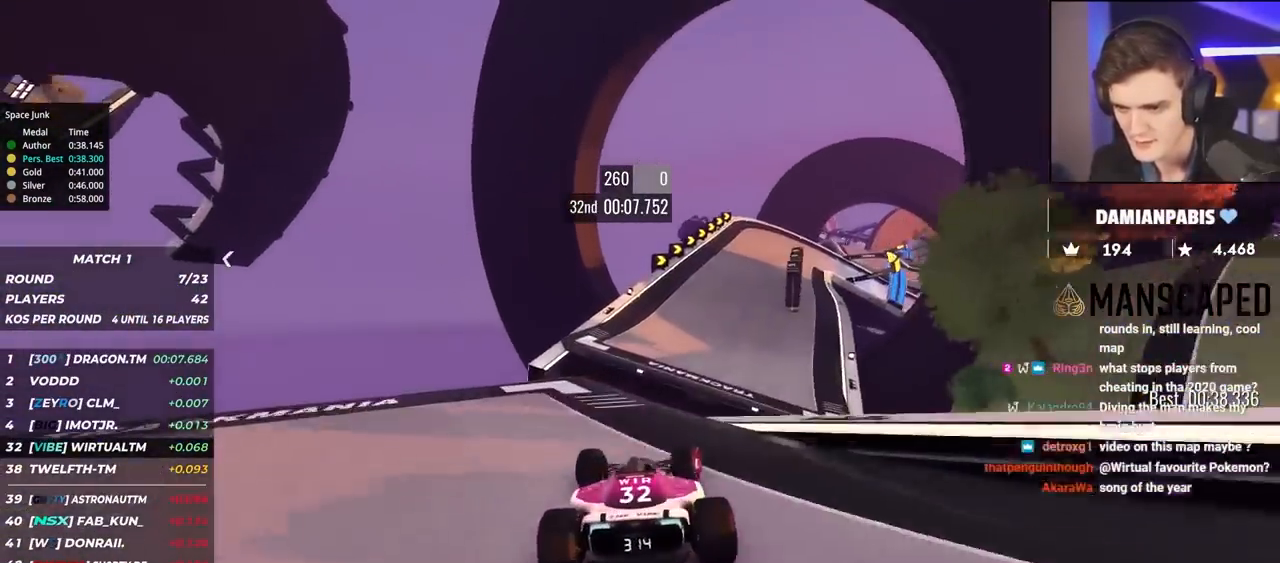
{"keys": ["brake", "right", "up"], "events": [[34, "right", "down"], [134, "right", "up"], [400, "right", "down"], [500, "brake", "down"]]}
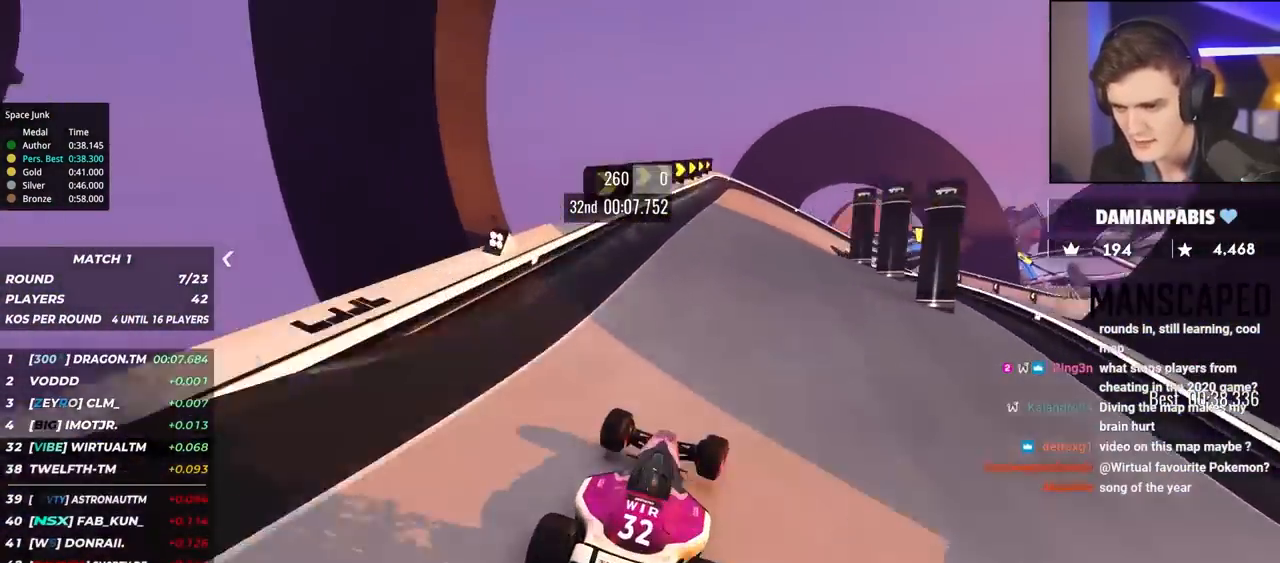
{"keys": ["brake", "right", "up"], "events": [[50, "right", "up"], [100, "right", "down"]]}
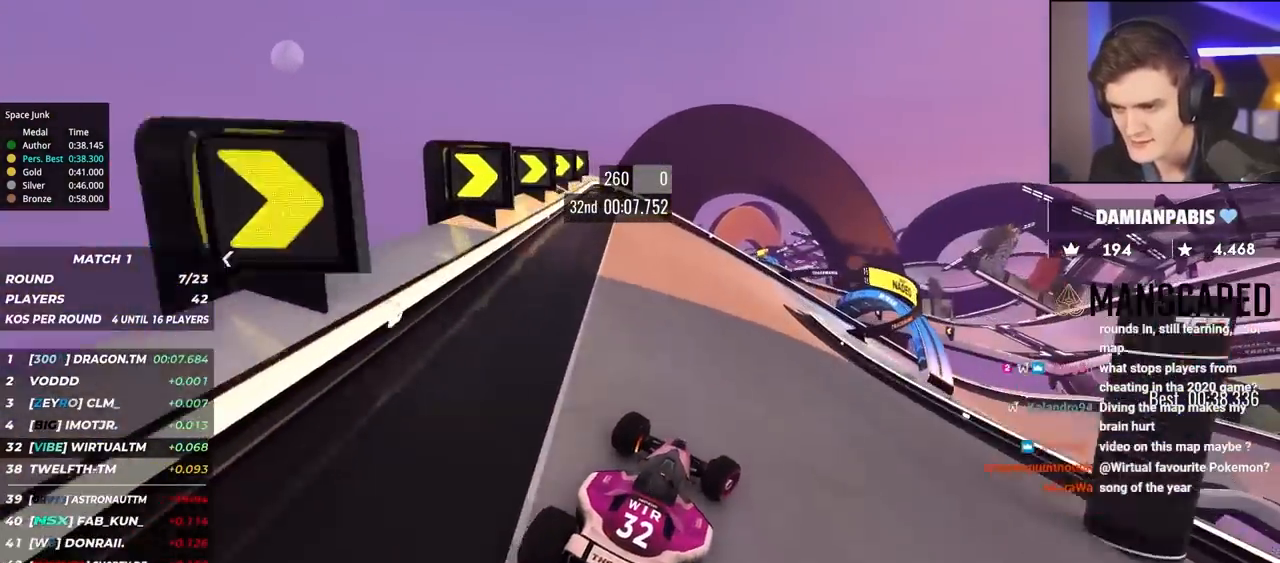
{"keys": ["right", "up"], "events": [[300, "brake", "up"], [300, "up", "up"], [400, "up", "down"]]}
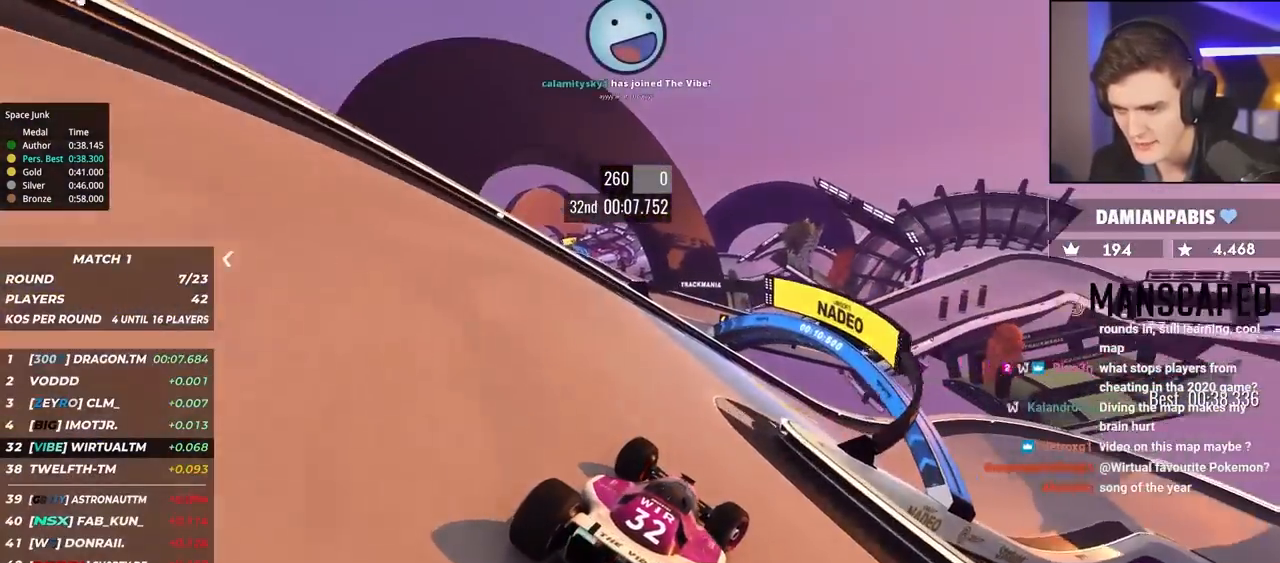
{"keys": ["right", "up"], "events": [[100, "brake", "down"], [150, "brake", "up"]]}
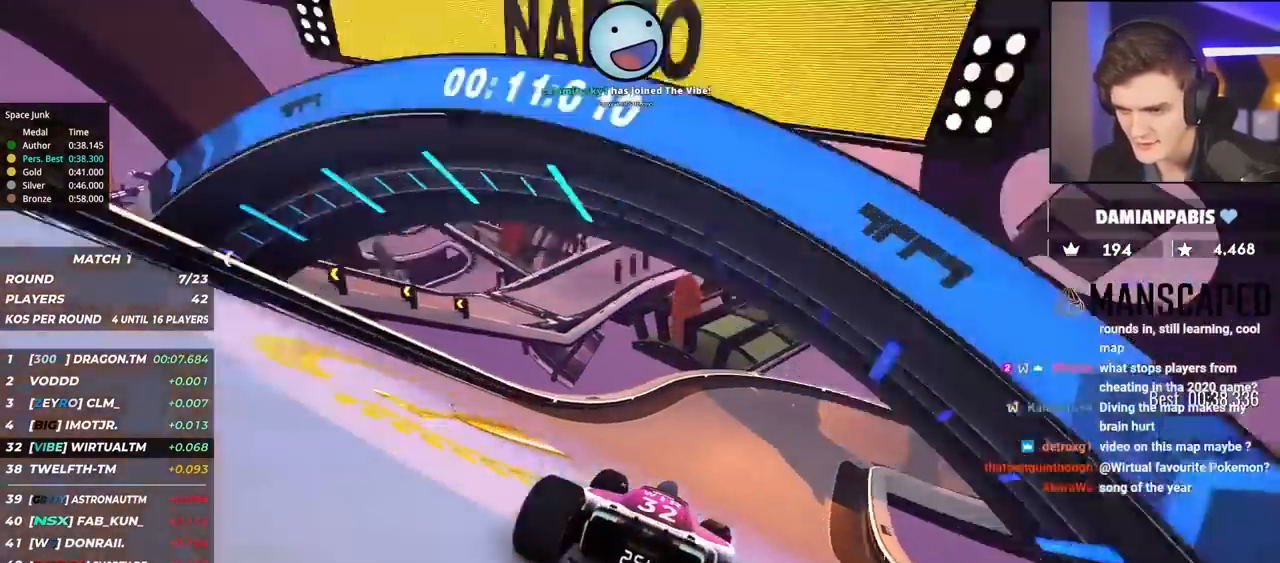
{"keys": ["right", "up"], "events": [[167, "right", "up"], [300, "right", "down"]]}